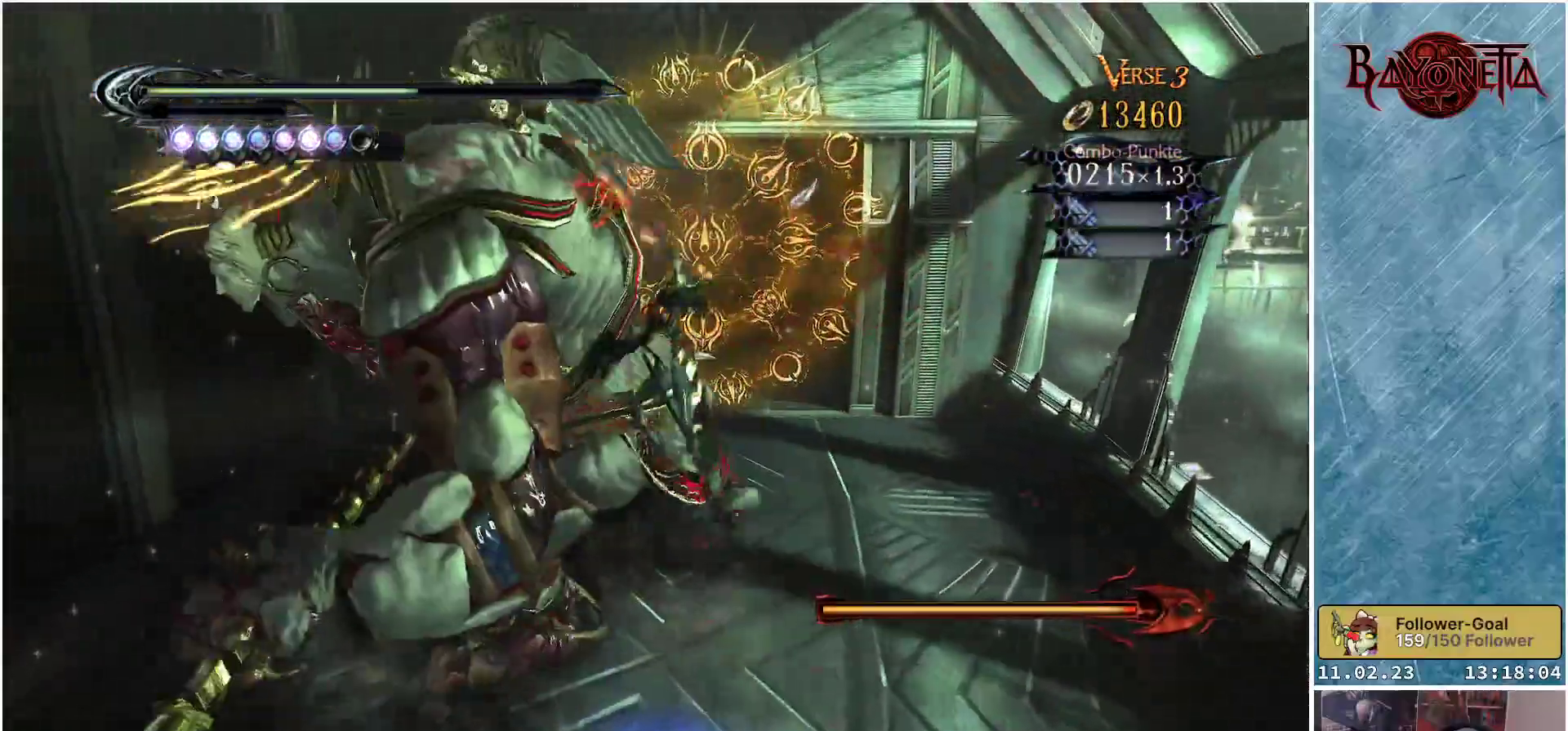
Gameplay with a controller (Xbox layout); each line is a JSON object with the inputs held at the frame after it. "events" lists button and stick changes between this image and that frame as [ms after this image, input, new state], when the widget could be followed in between.
{"buttons": [], "left_stick": "left", "right_stick": "center", "events": [[67, "Y", "down"], [133, "Y", "up"], [200, "Y", "down"], [250, "left_stick", "left"], [267, "Y", "up"], [350, "Y", "down"], [434, "Y", "up"]]}
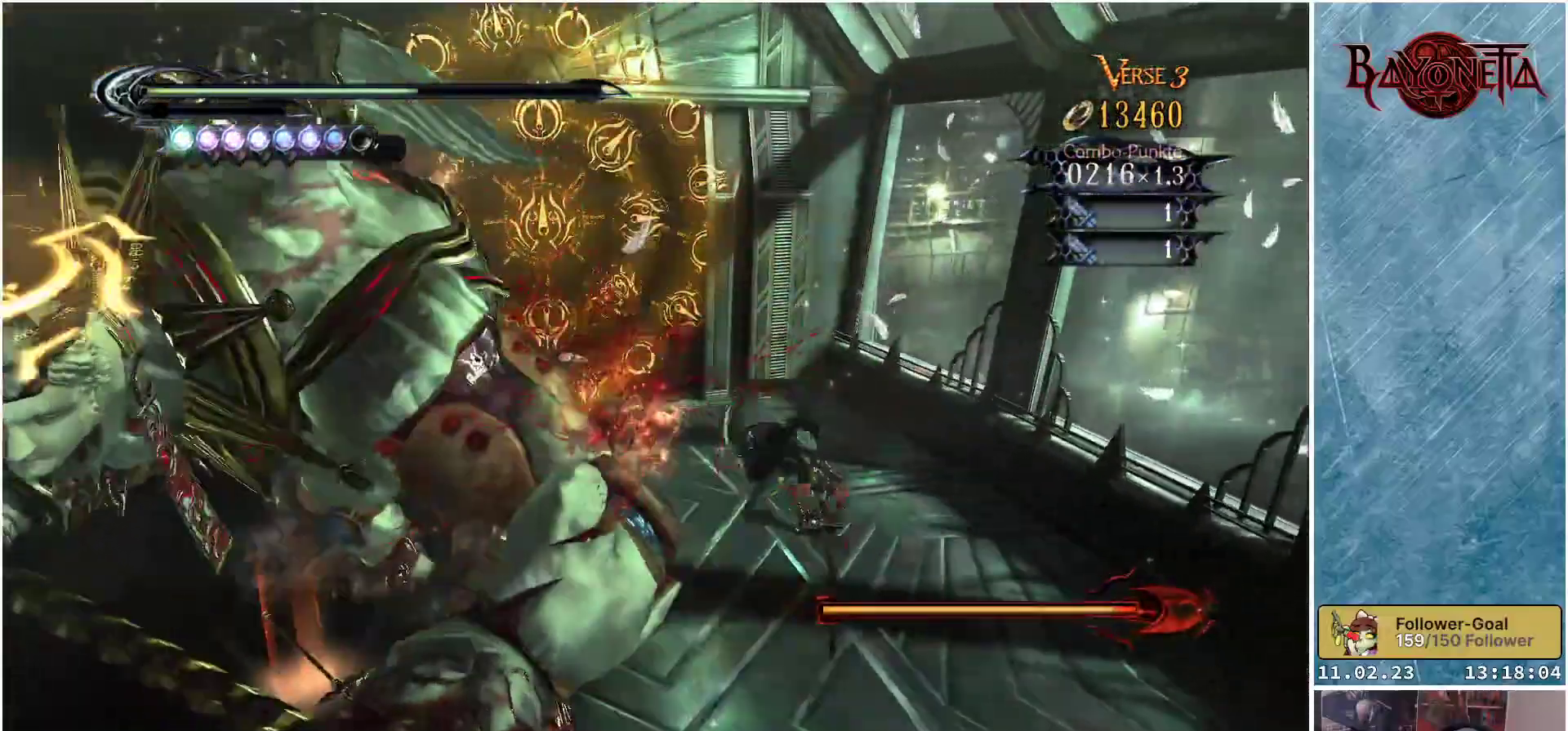
{"buttons": ["Y"], "left_stick": "left", "right_stick": "center", "events": [[17, "Y", "down"], [117, "Y", "up"], [184, "Y", "down"], [251, "Y", "up"], [317, "Y", "down"], [401, "Y", "up"], [468, "Y", "down"]]}
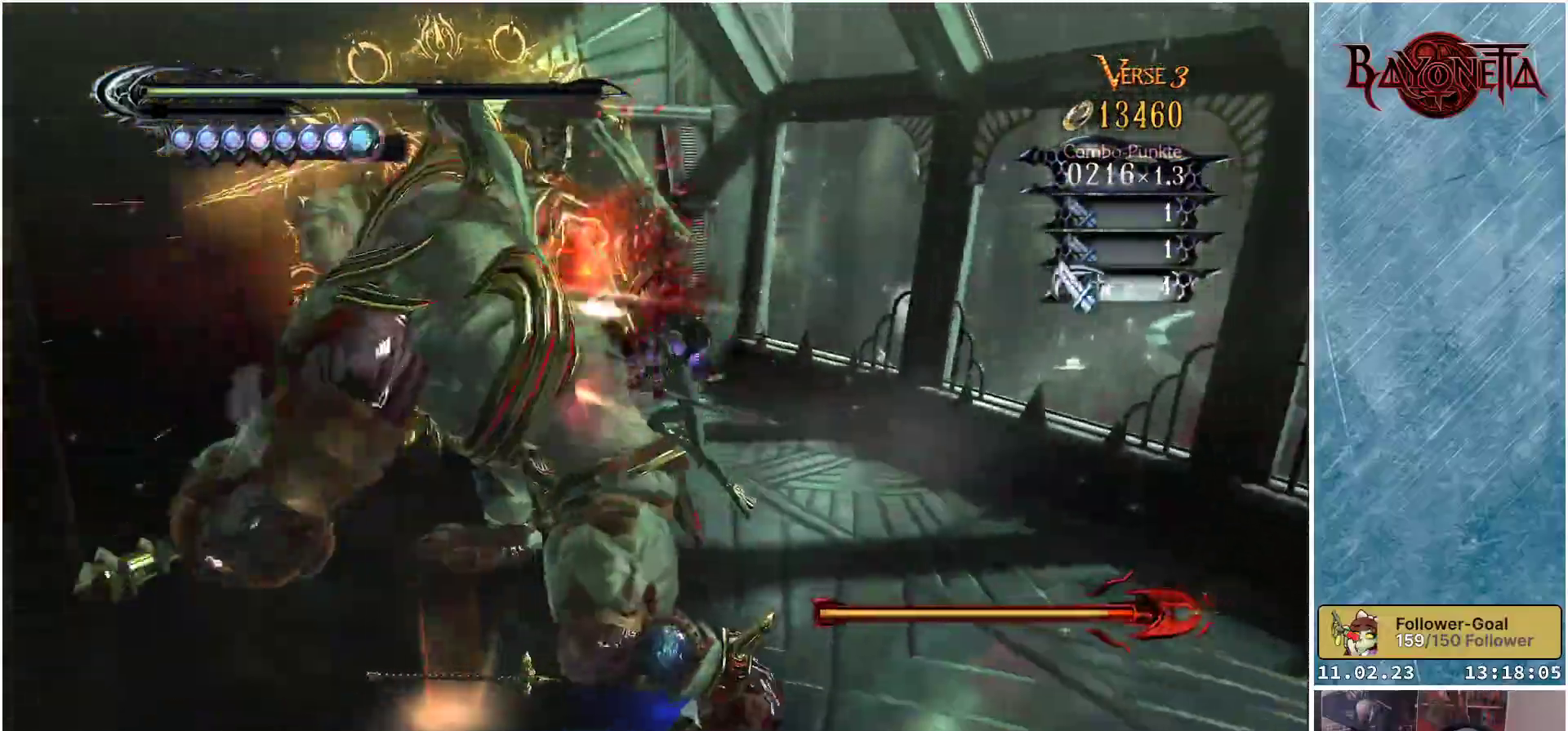
{"buttons": ["R2"], "left_stick": "up-left", "right_stick": "center", "events": [[50, "Y", "up"], [134, "Y", "down"], [134, "left_stick", "up-left"], [184, "Y", "up"], [401, "R2", "down"]]}
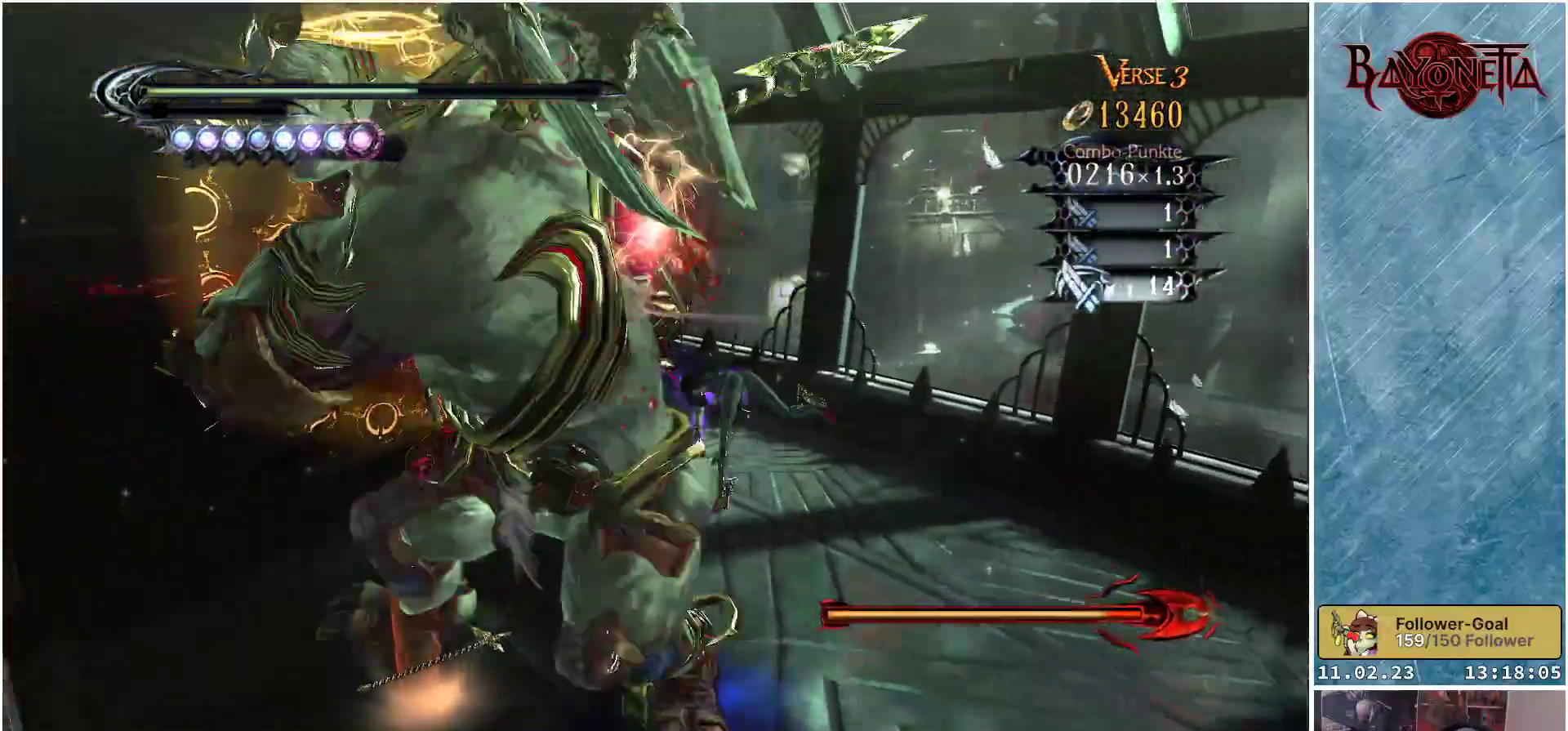
{"buttons": [], "left_stick": "left", "right_stick": "center", "events": [[50, "R2", "up"], [400, "left_stick", "left"]]}
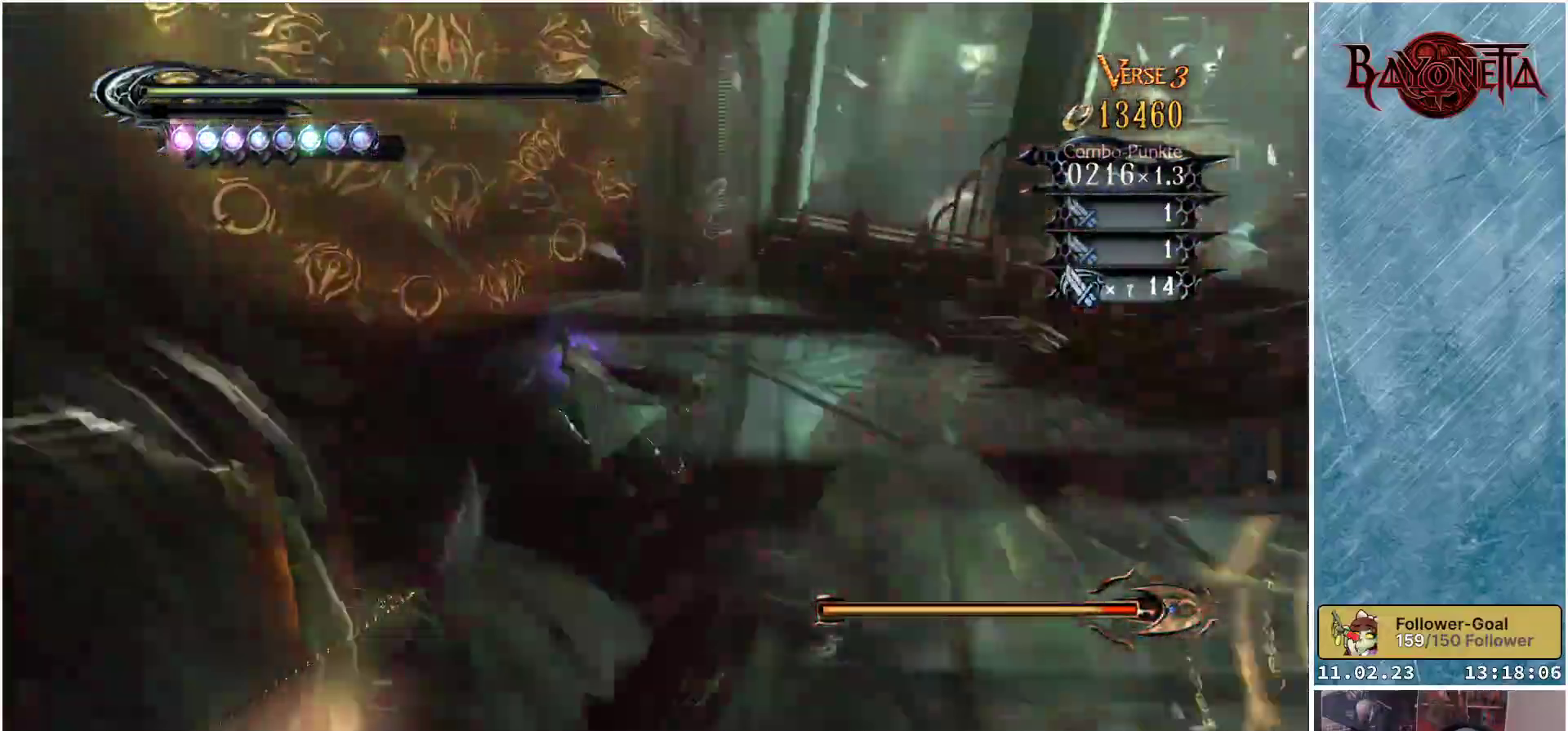
{"buttons": ["Y"], "left_stick": "down", "right_stick": "center", "events": [[84, "left_stick", "down-left"], [200, "A", "down"], [367, "A", "up"], [384, "left_stick", "down"], [501, "Y", "down"]]}
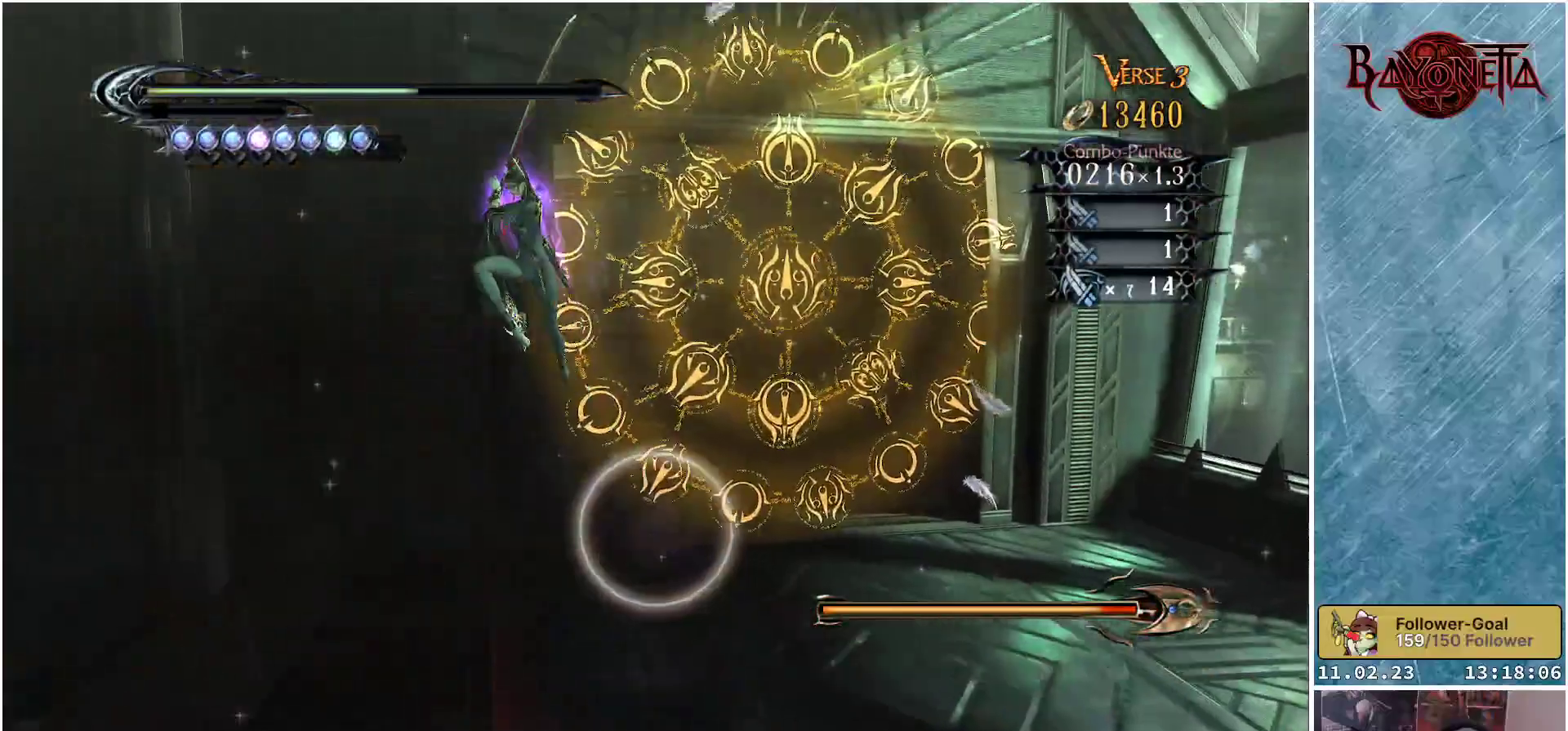
{"buttons": ["Y"], "left_stick": "down", "right_stick": "center", "events": [[100, "Y", "up"], [167, "Y", "down"], [233, "Y", "up"], [317, "Y", "down"], [400, "Y", "up"], [467, "Y", "down"]]}
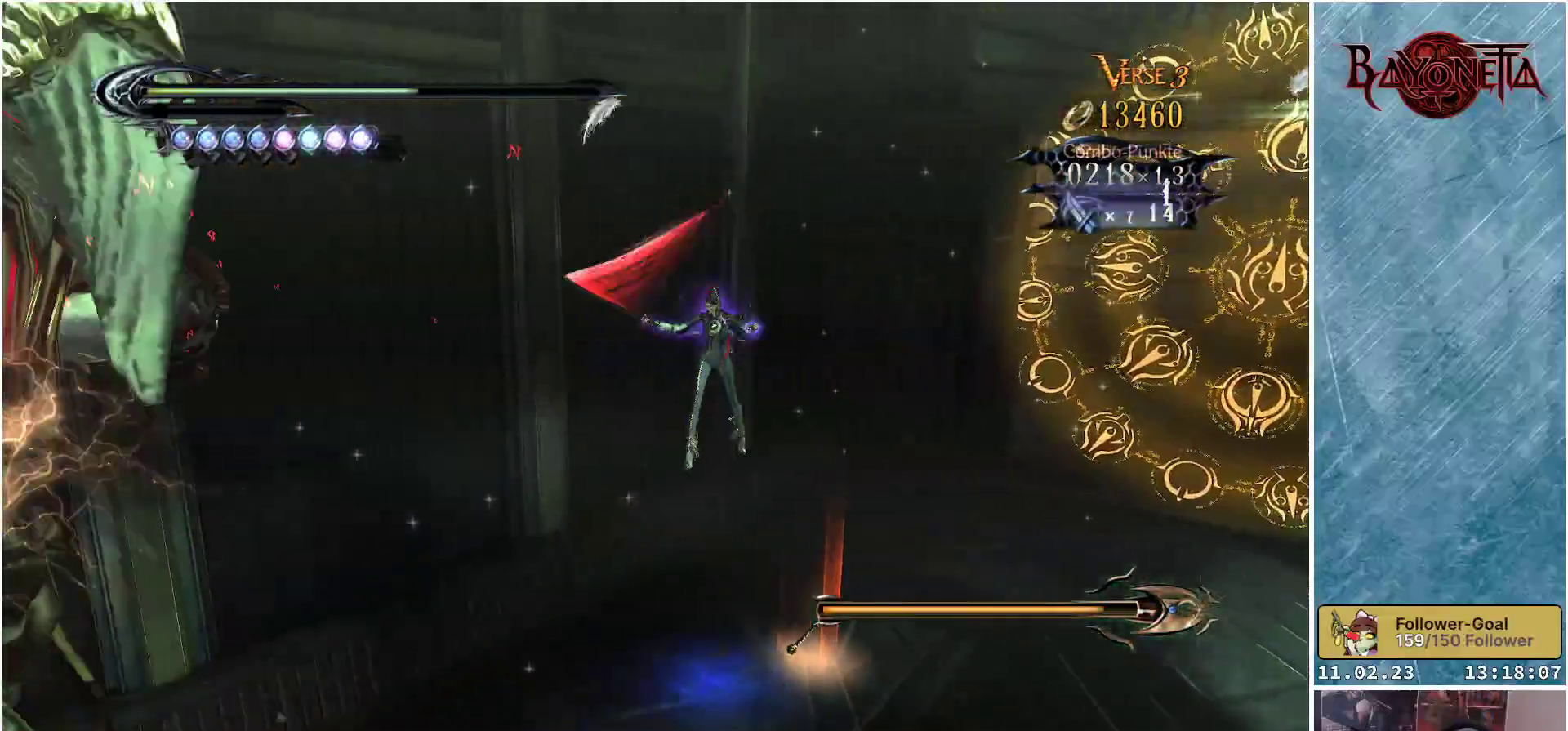
{"buttons": [], "left_stick": "down-right", "right_stick": "center", "events": [[34, "Y", "up"], [117, "Y", "down"], [134, "left_stick", "down-left"], [184, "Y", "up"], [267, "Y", "down"], [301, "Y", "up"], [401, "left_stick", "down-right"]]}
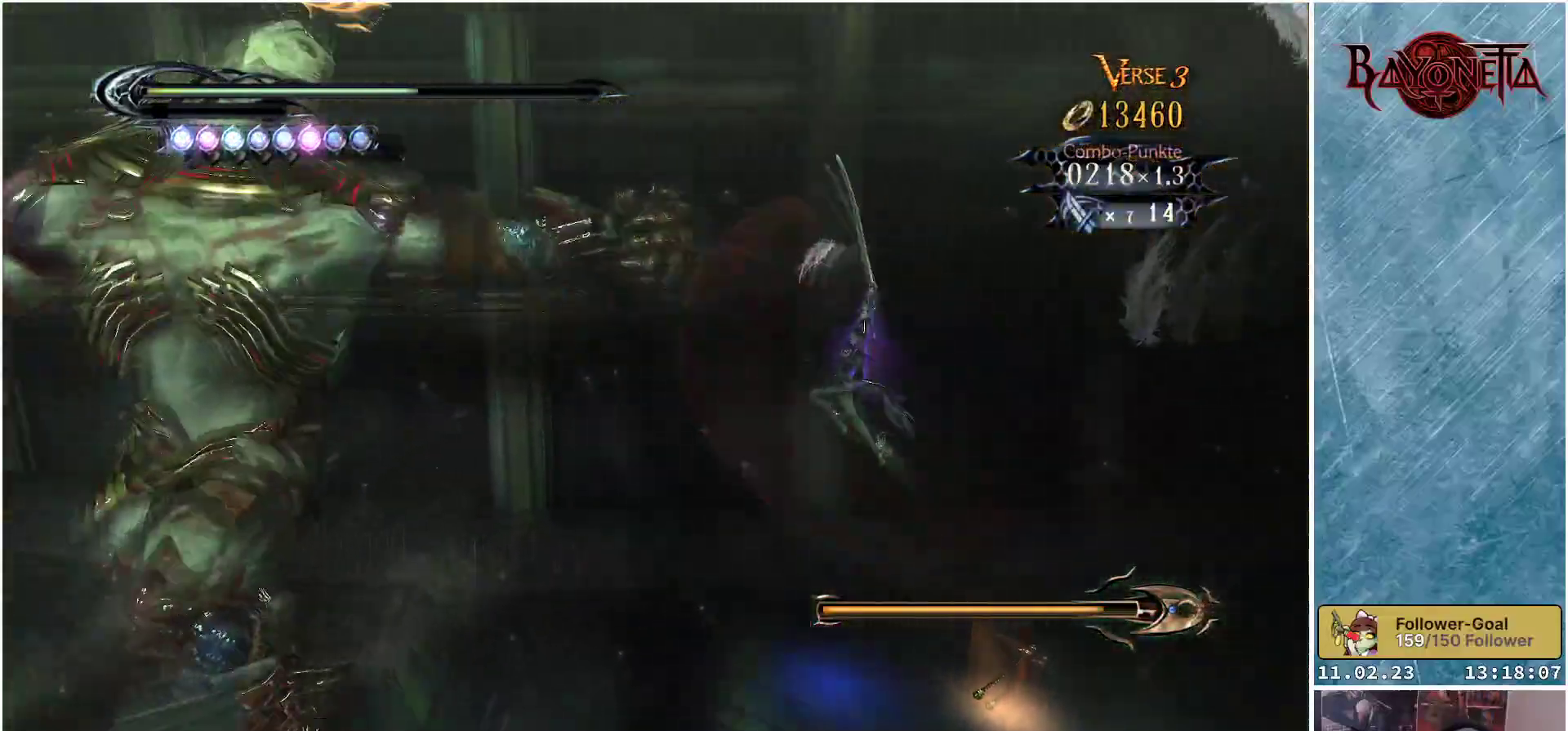
{"buttons": [], "left_stick": "down-right", "right_stick": "center", "events": [[167, "R2", "down"], [317, "R2", "up"]]}
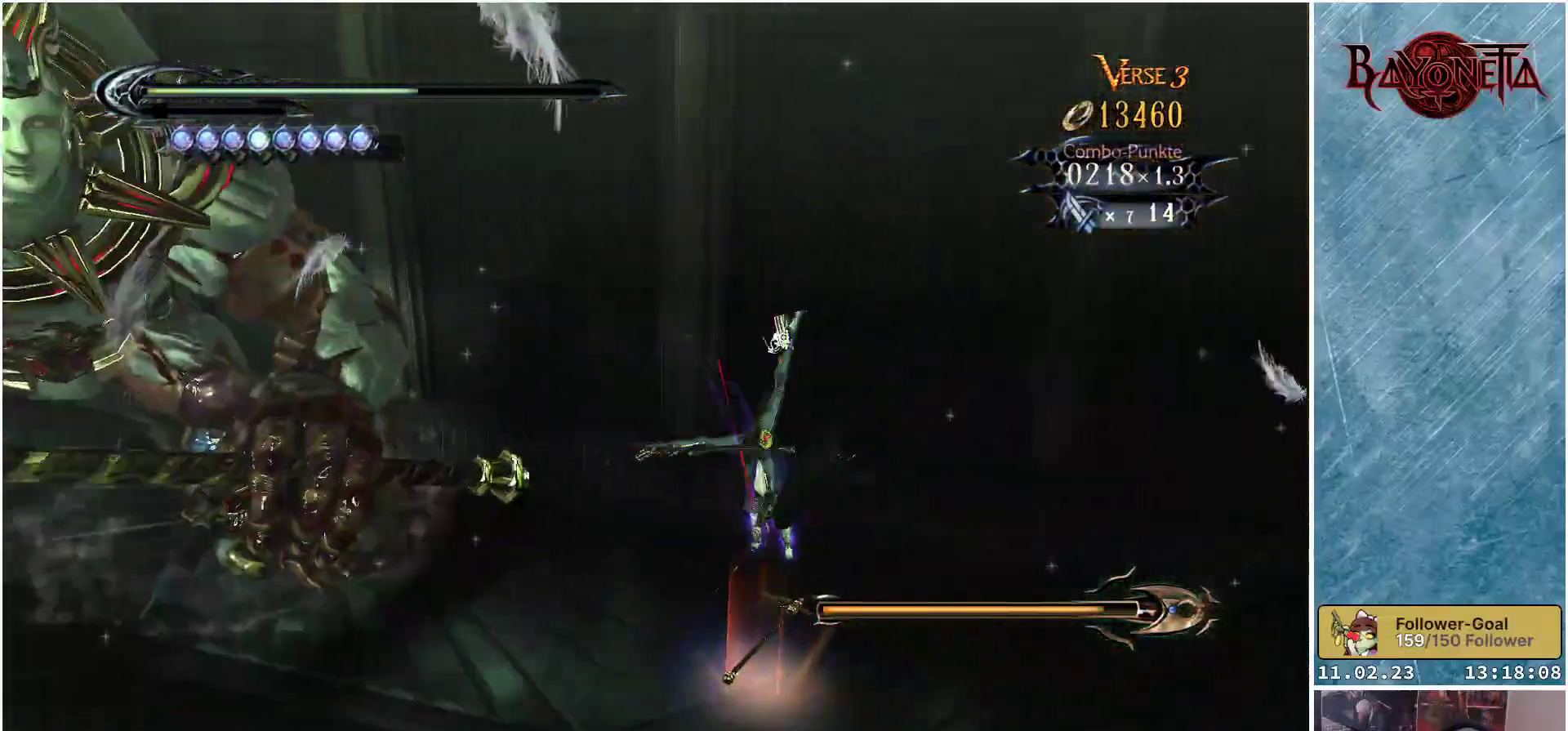
{"buttons": ["X"], "left_stick": "up-left", "right_stick": "center", "events": [[150, "left_stick", "down-left"], [200, "left_stick", "left"], [301, "left_stick", "up-left"], [501, "X", "down"]]}
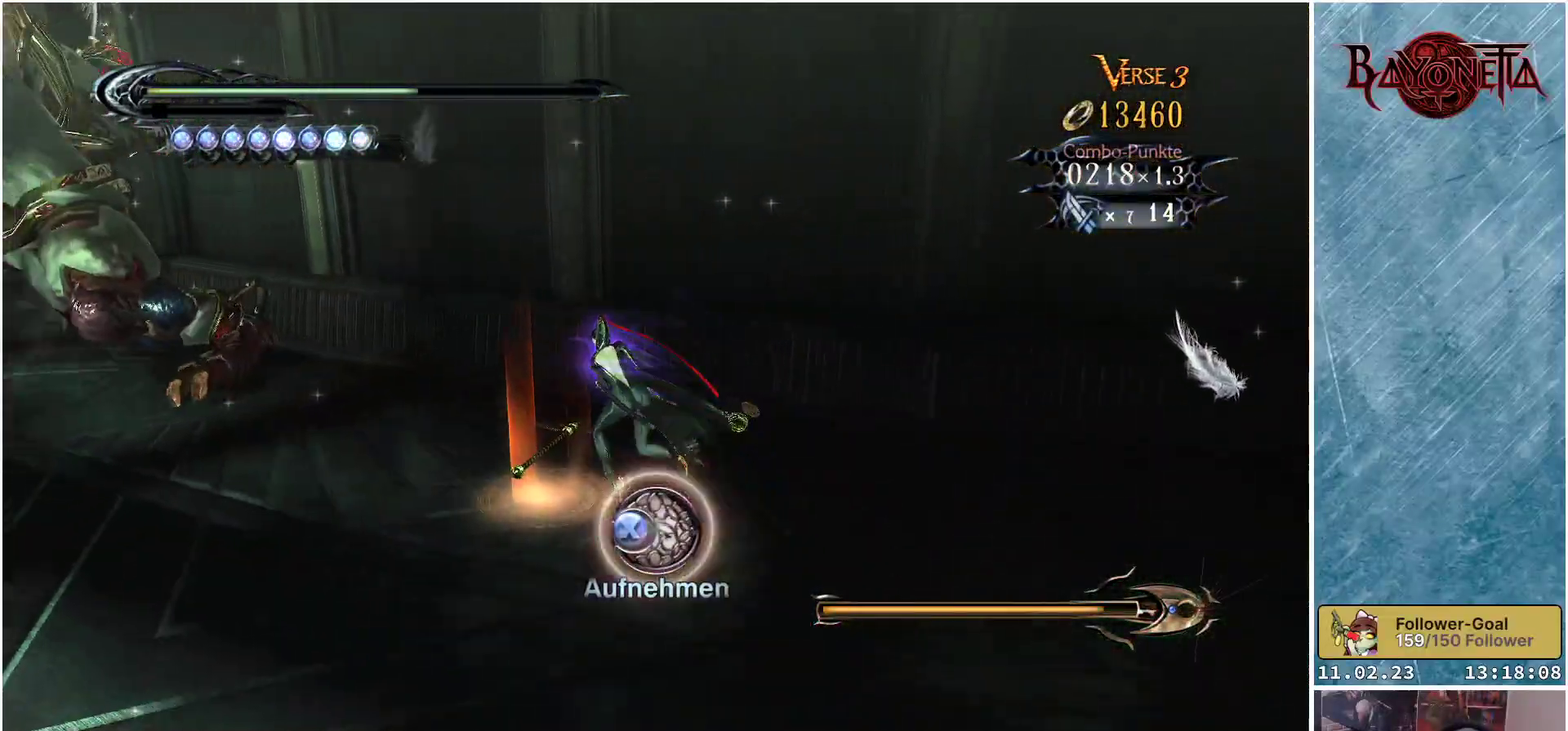
{"buttons": [], "left_stick": "up-left", "right_stick": "center", "events": [[133, "X", "up"], [333, "Y", "down"], [450, "Y", "up"]]}
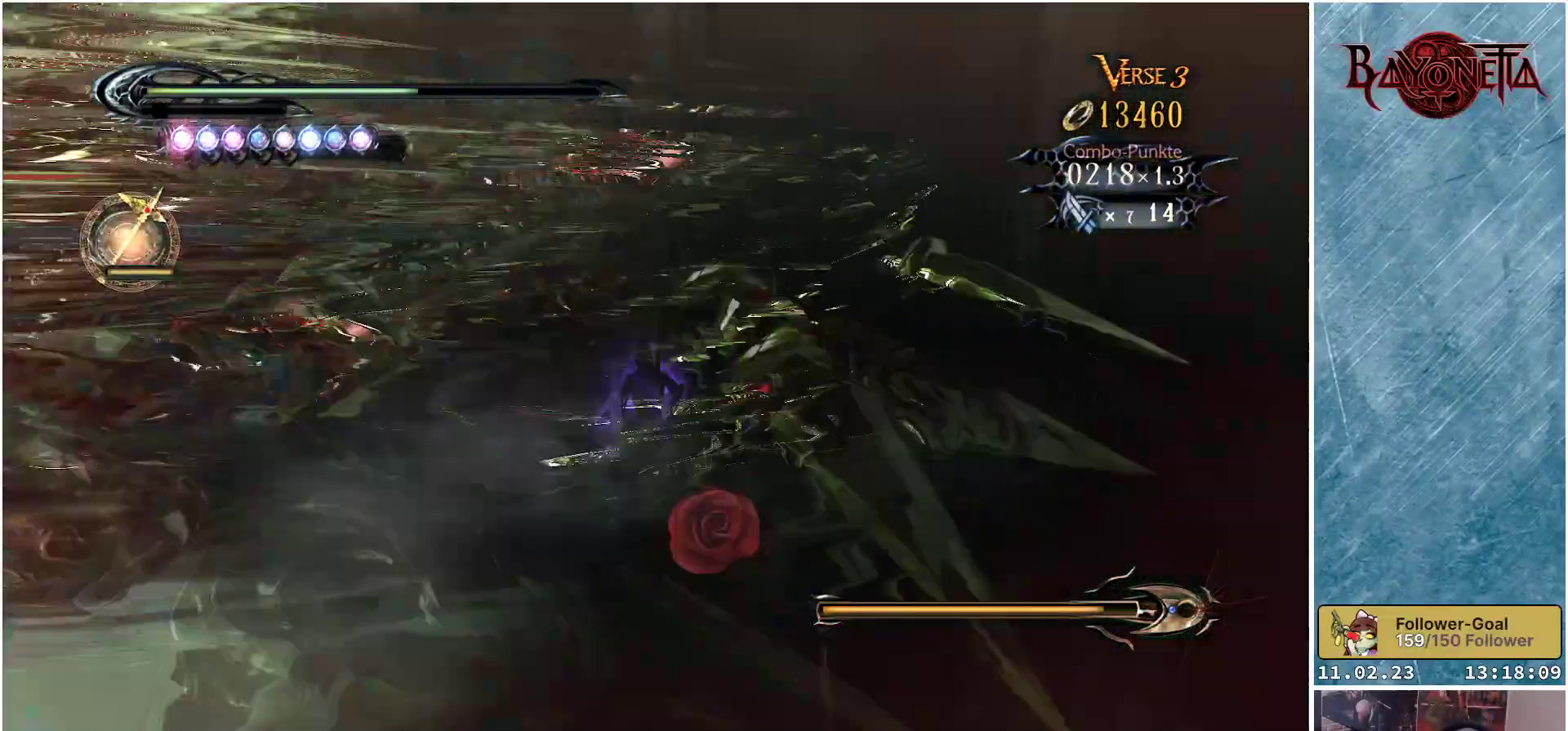
{"buttons": [], "left_stick": "up-left", "right_stick": "center", "events": [[84, "Y", "down"], [200, "Y", "up"]]}
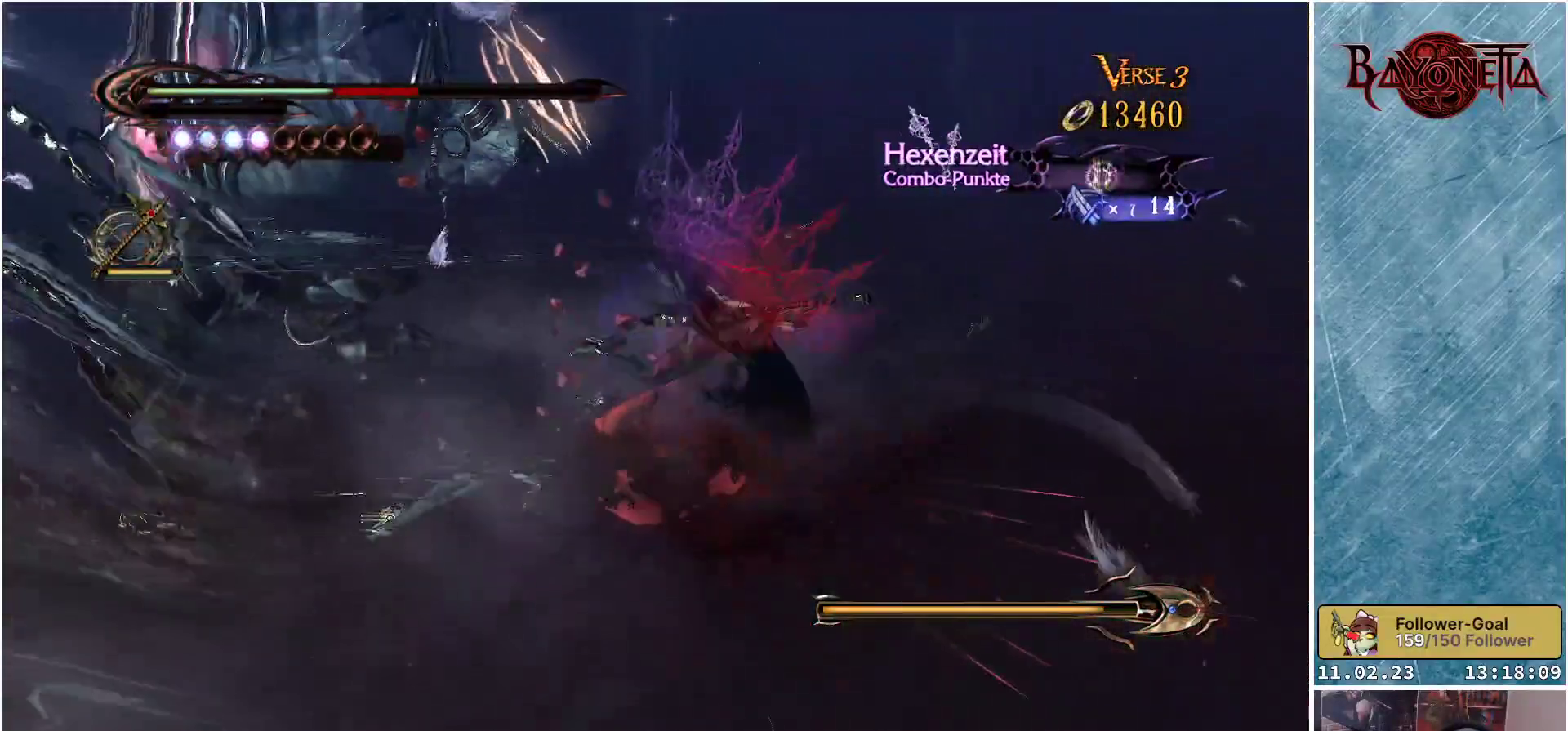
{"buttons": [], "left_stick": "up-left", "right_stick": "center", "events": []}
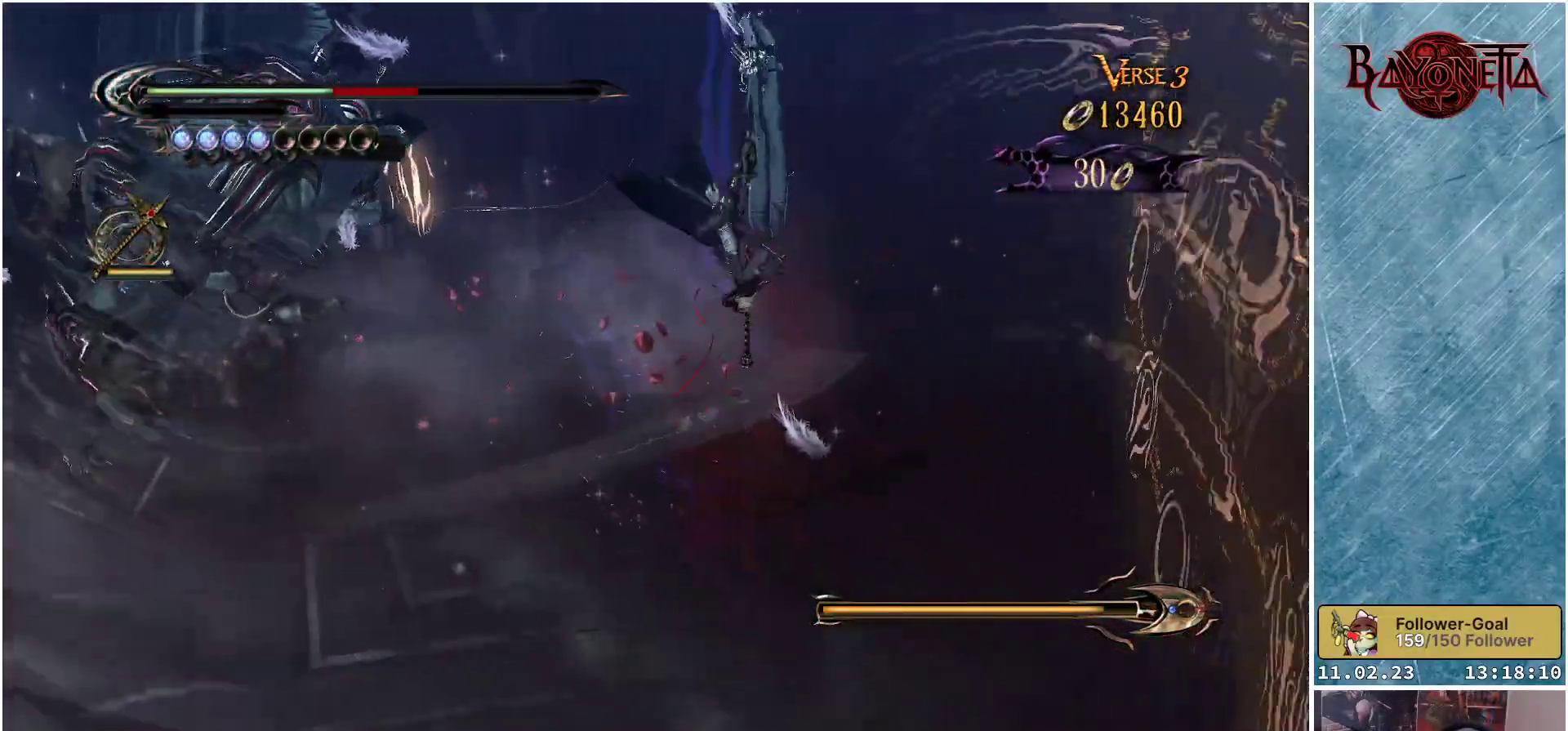
{"buttons": [], "left_stick": "up-left", "right_stick": "center", "events": []}
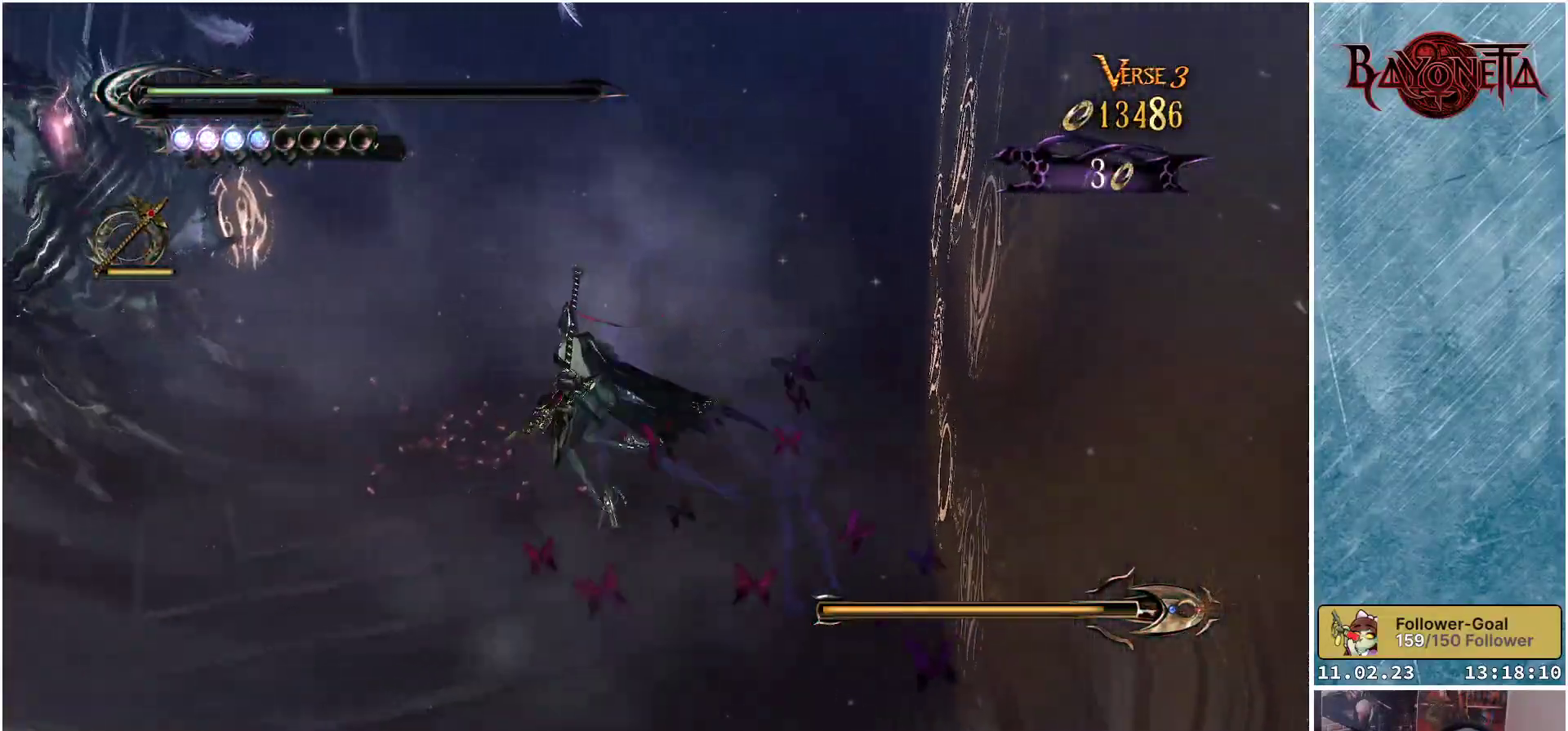
{"buttons": [], "left_stick": "up-left", "right_stick": "center", "events": [[367, "A", "down"], [484, "A", "up"]]}
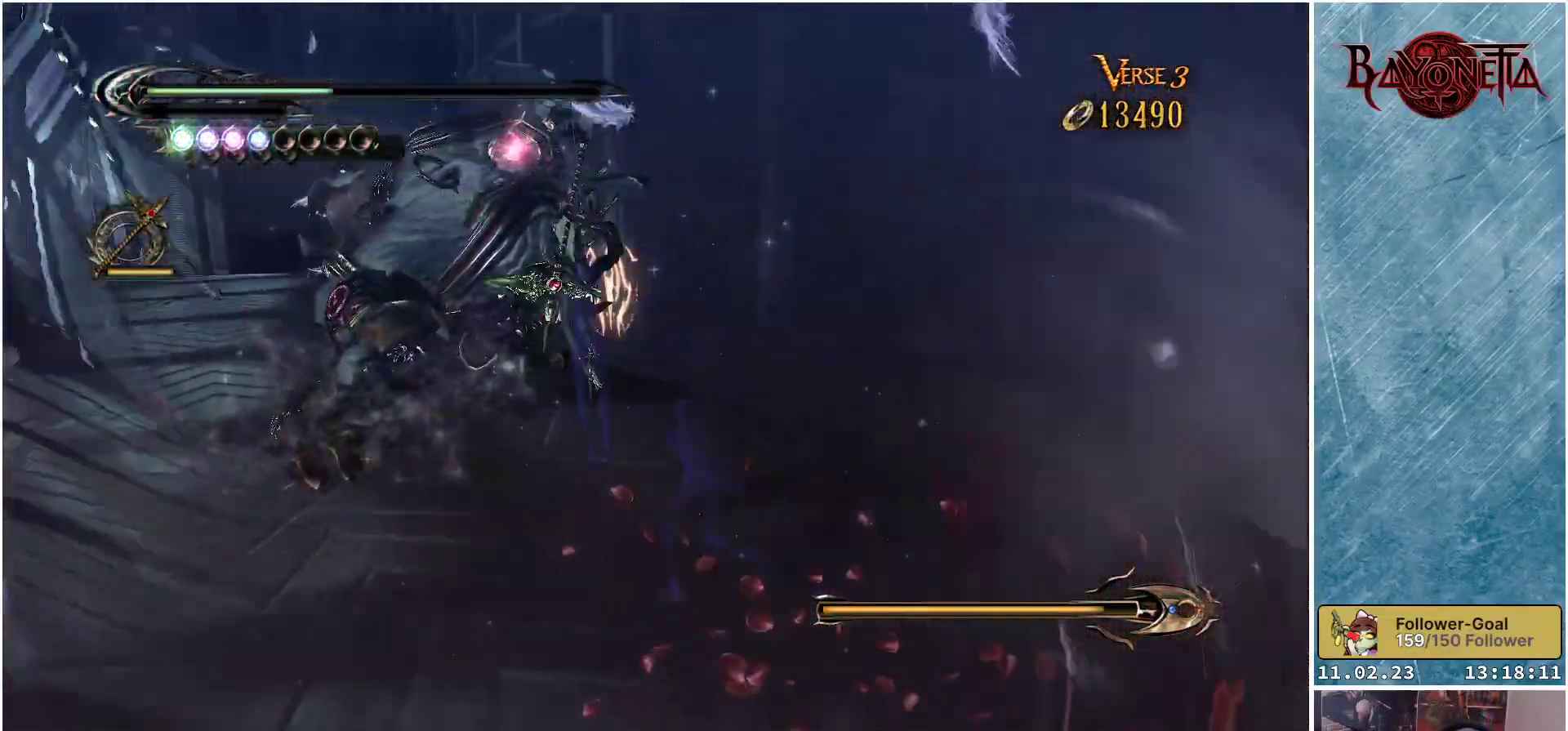
{"buttons": ["Y"], "left_stick": "center", "right_stick": "center", "events": [[50, "Y", "down"], [134, "Y", "up"], [200, "Y", "down"], [251, "Y", "up"], [267, "left_stick", "center"], [317, "Y", "down"], [417, "Y", "up"], [467, "Y", "down"]]}
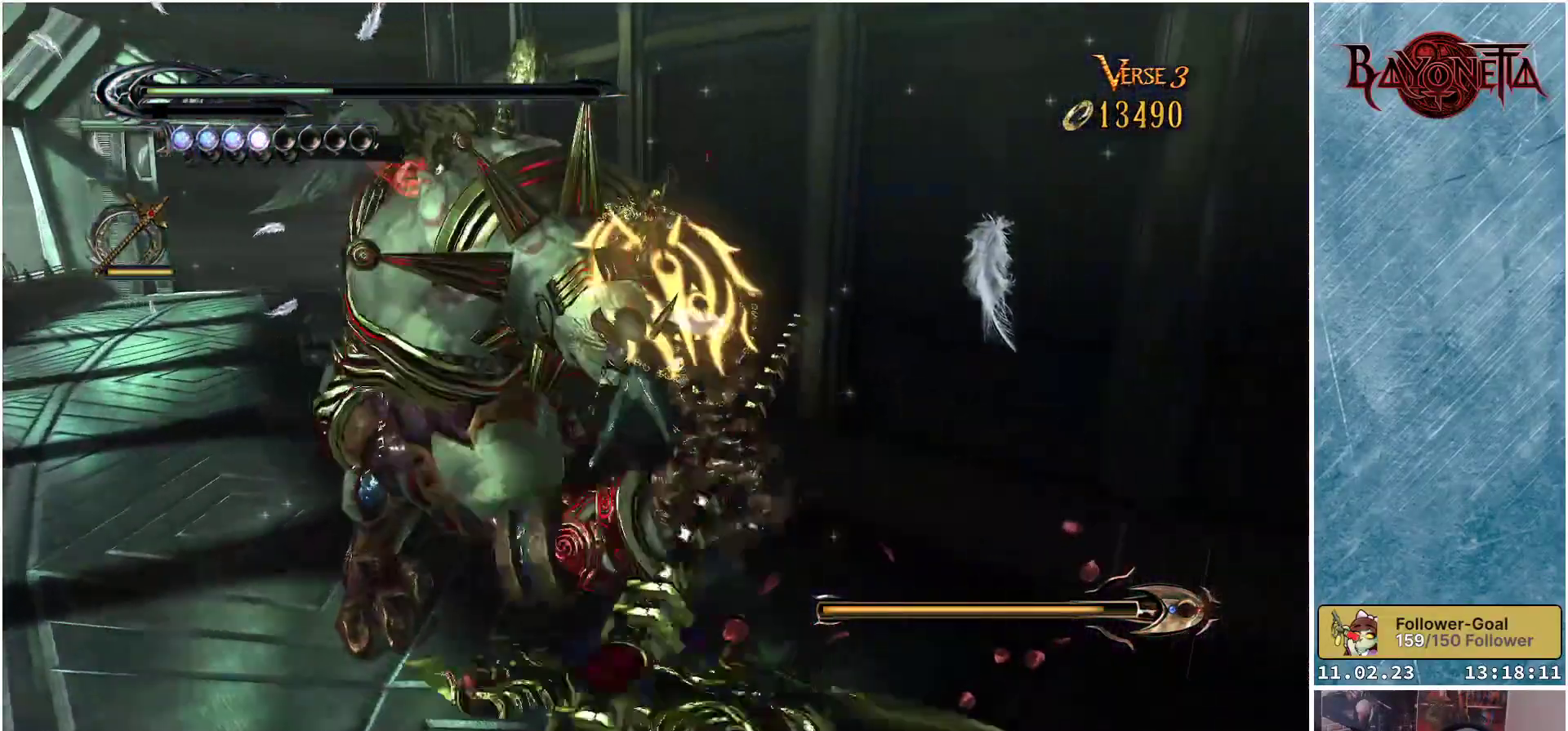
{"buttons": ["Y"], "left_stick": "center", "right_stick": "center", "events": [[50, "Y", "up"], [117, "Y", "down"], [200, "Y", "up"], [267, "Y", "down"], [350, "Y", "up"], [417, "Y", "down"]]}
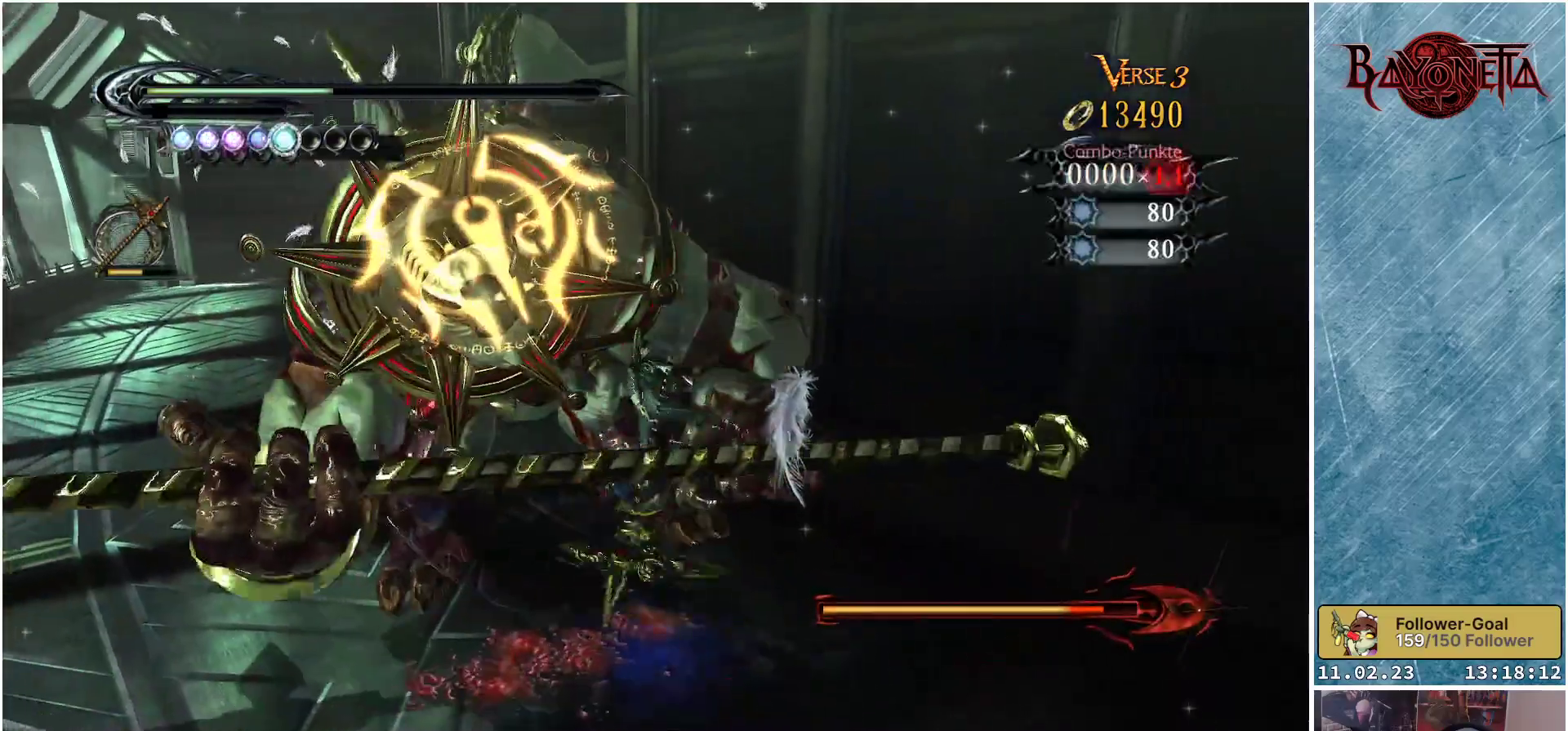
{"buttons": [], "left_stick": "center", "right_stick": "center", "events": [[17, "Y", "up"], [67, "Y", "down"], [150, "Y", "up"], [217, "Y", "down"], [317, "Y", "up"], [367, "Y", "down"], [451, "Y", "up"]]}
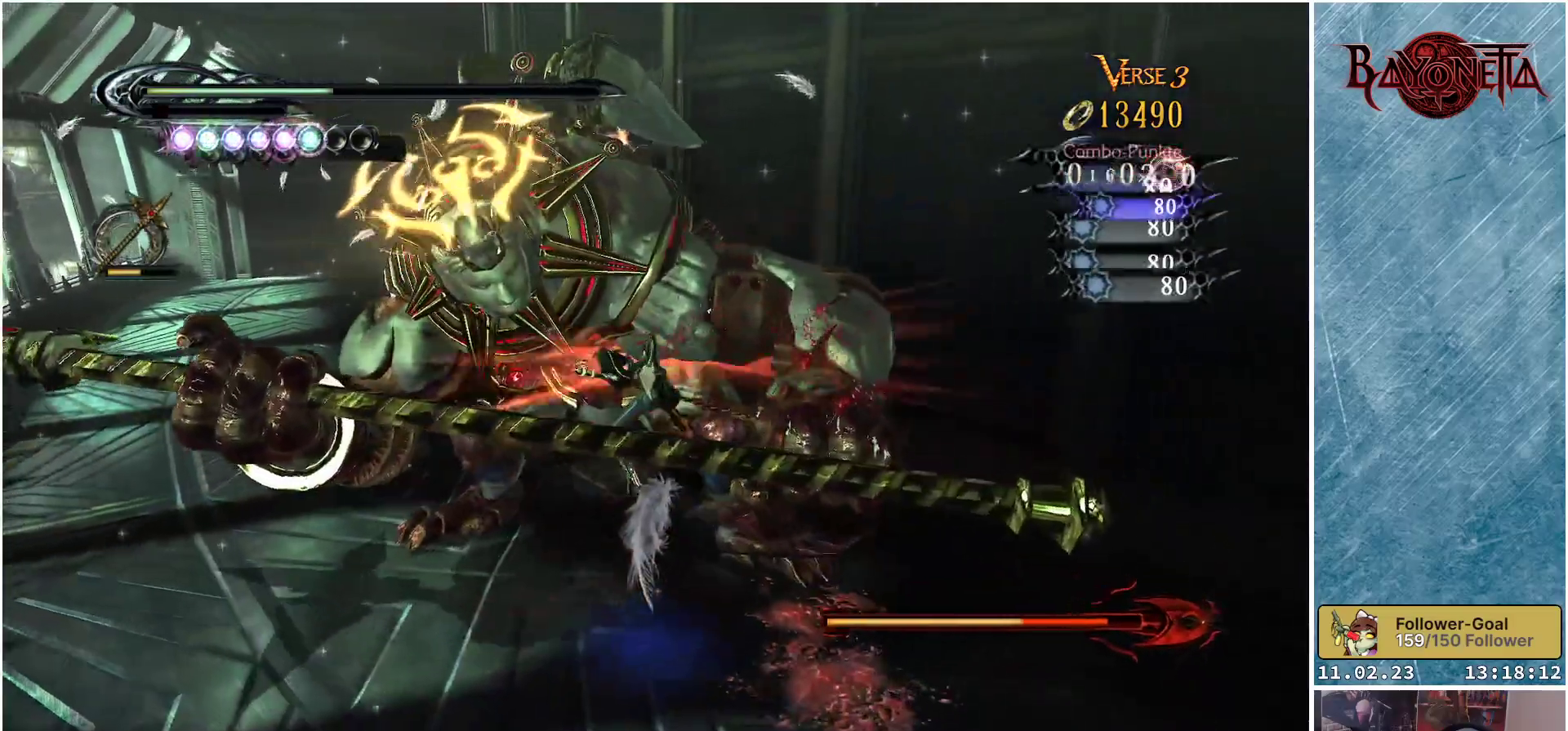
{"buttons": ["Y"], "left_stick": "center", "right_stick": "center", "events": [[16, "Y", "down"], [83, "Y", "up"], [167, "Y", "down"], [250, "Y", "up"], [317, "Y", "down"], [400, "Y", "up"], [484, "Y", "down"]]}
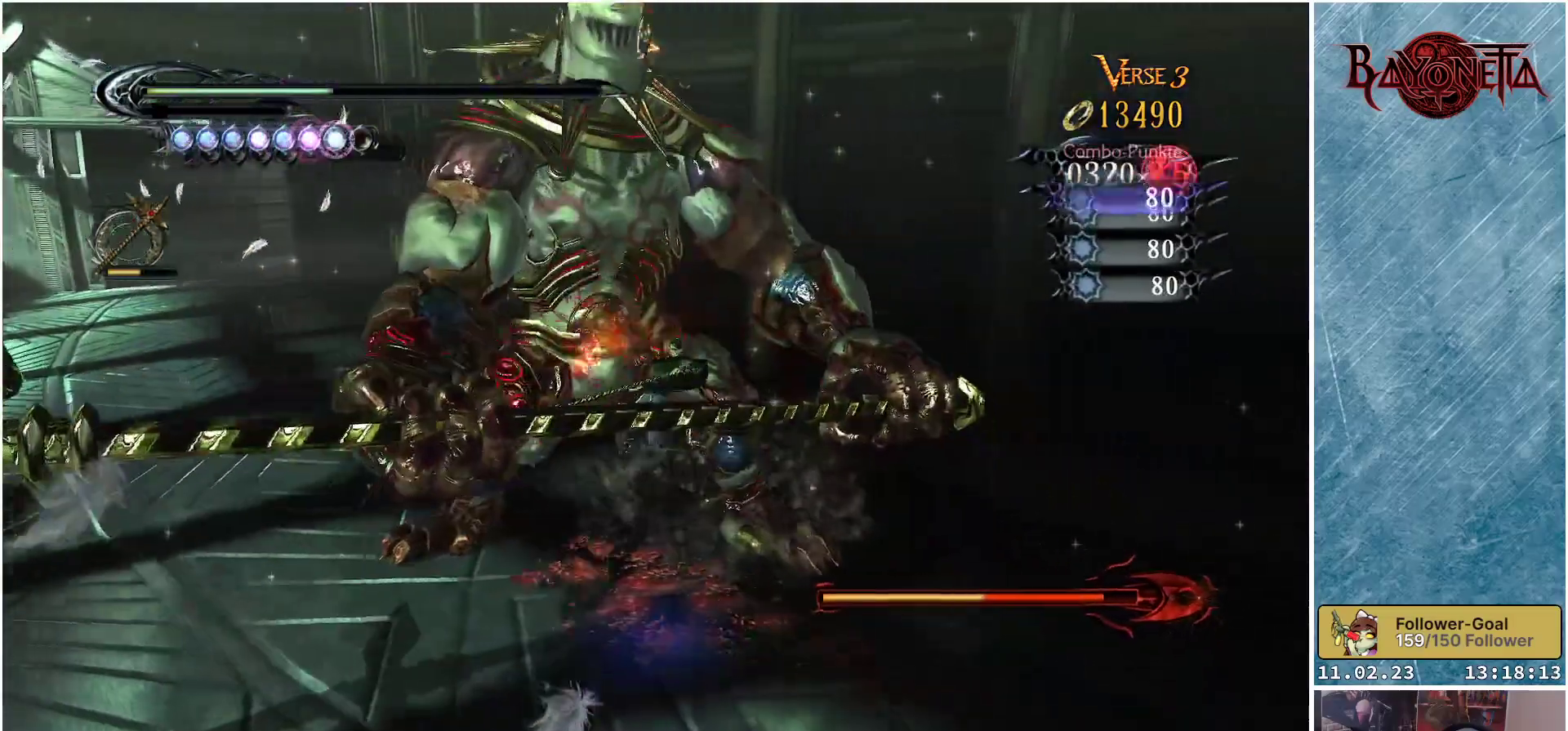
{"buttons": [], "left_stick": "center", "right_stick": "center", "events": [[50, "Y", "up"], [134, "Y", "down"], [200, "Y", "up"], [267, "Y", "down"], [367, "Y", "up"], [417, "Y", "down"], [501, "Y", "up"]]}
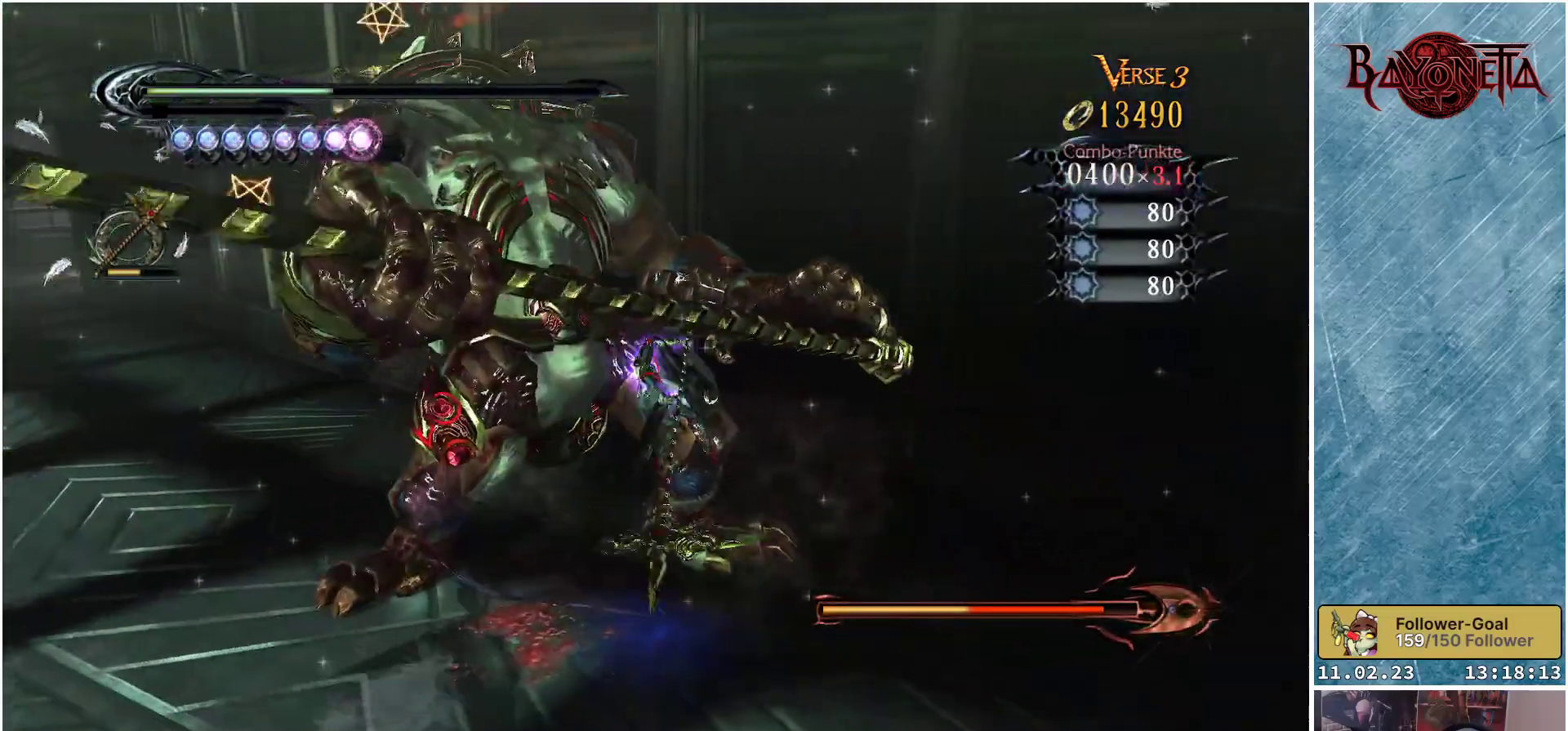
{"buttons": ["Y"], "left_stick": "up-left", "right_stick": "center", "events": [[83, "Y", "down"], [133, "Y", "up"], [133, "left_stick", "up-left"], [217, "Y", "down"], [250, "Y", "up"], [333, "Y", "down"], [384, "Y", "up"], [484, "Y", "down"]]}
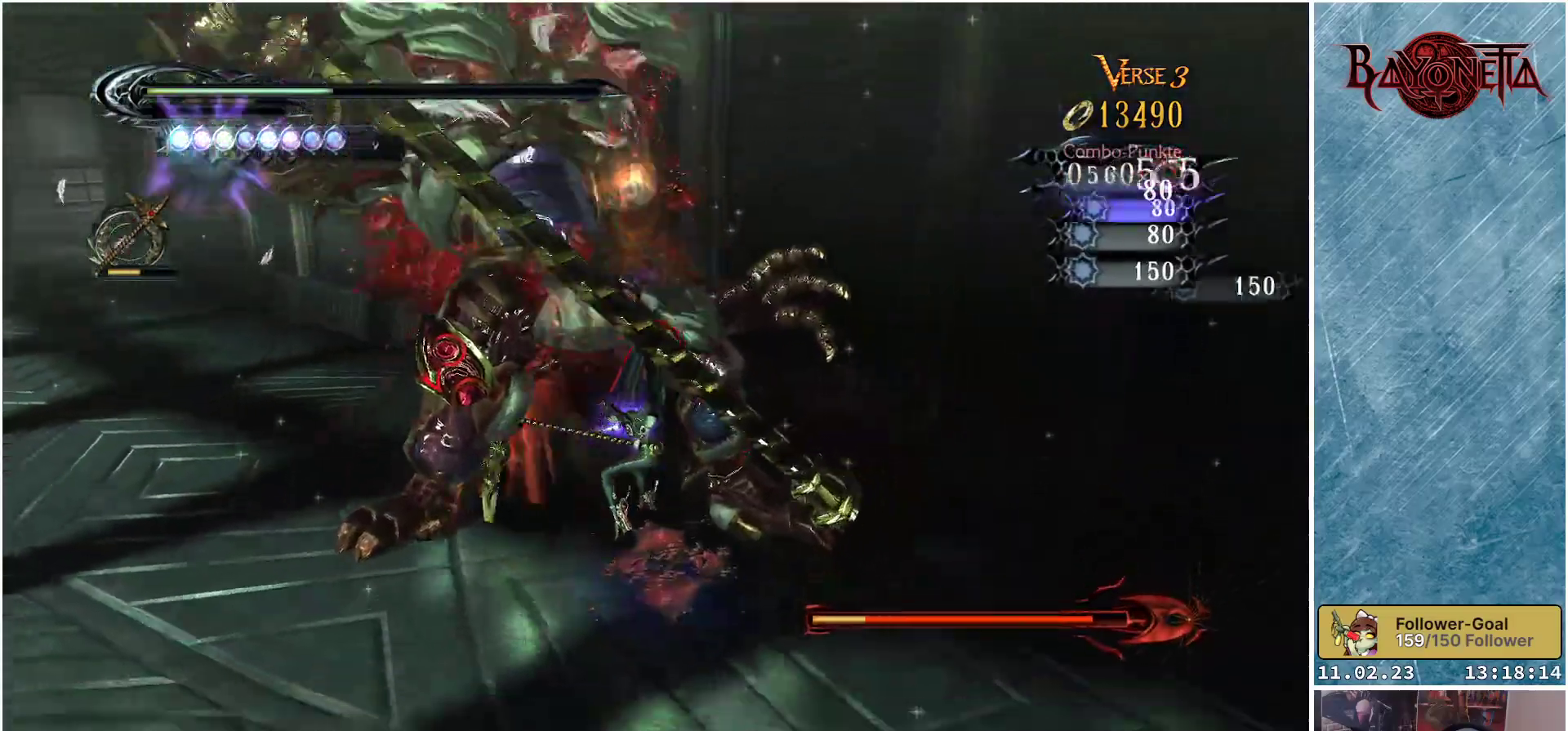
{"buttons": [], "left_stick": "up-left", "right_stick": "center", "events": [[34, "Y", "up"], [100, "Y", "down"], [184, "Y", "up"], [284, "Y", "down"], [351, "Y", "up"]]}
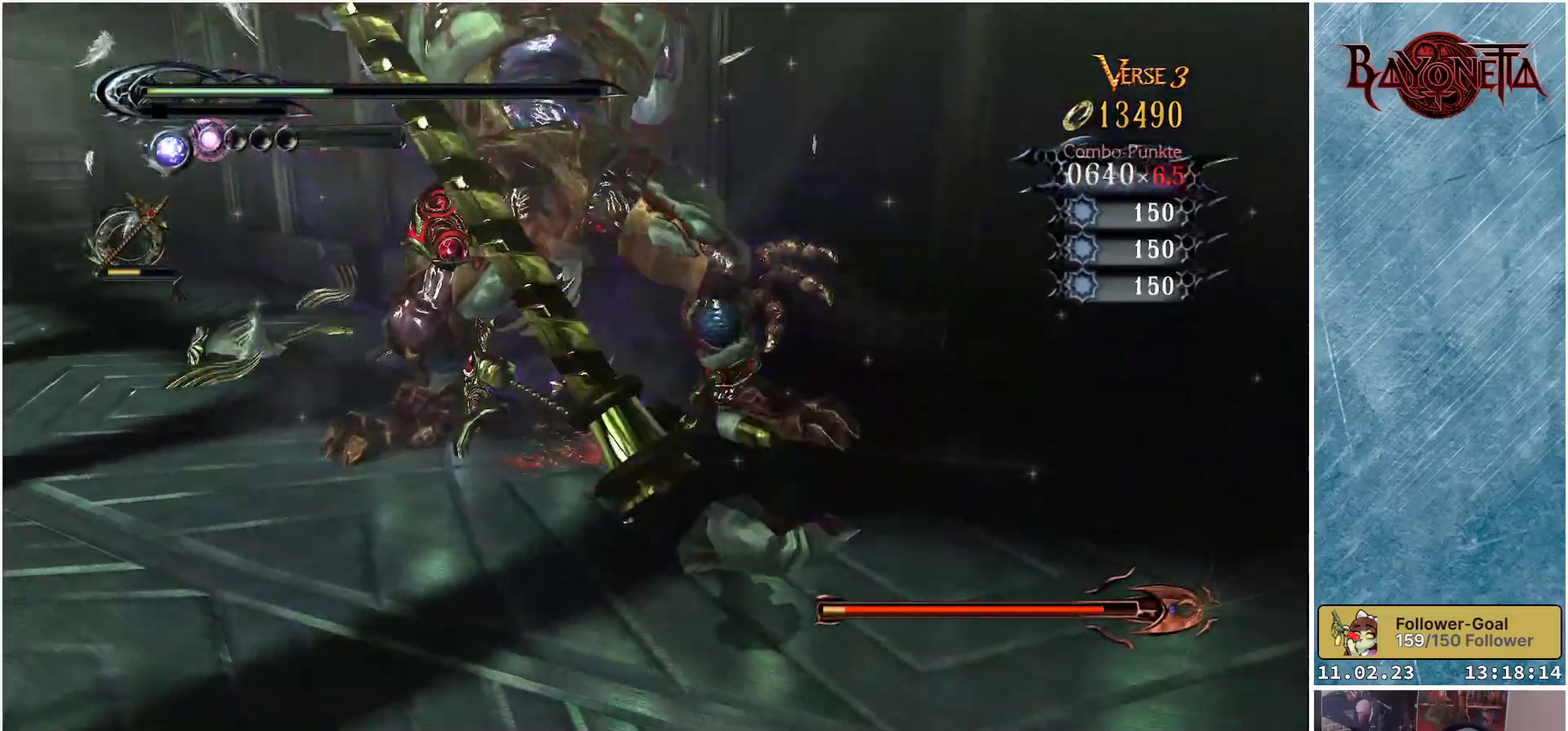
{"buttons": [], "left_stick": "up-left", "right_stick": "center", "events": [[217, "R2", "down"], [384, "R2", "up"]]}
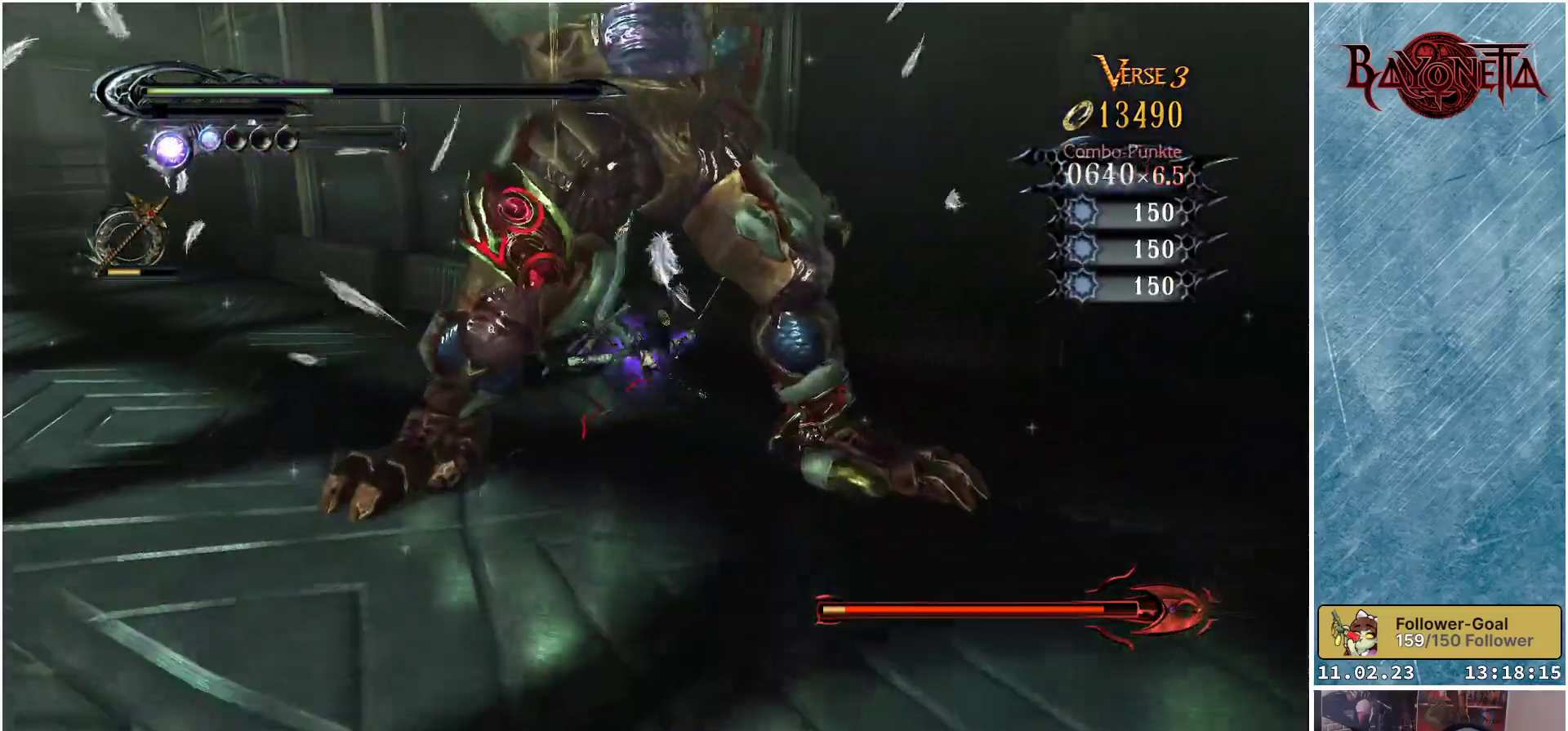
{"buttons": [], "left_stick": "down-right", "right_stick": "center", "events": [[67, "left_stick", "up"], [167, "left_stick", "up-left"], [334, "A", "down"], [367, "left_stick", "down"], [417, "left_stick", "down-right"], [501, "A", "up"]]}
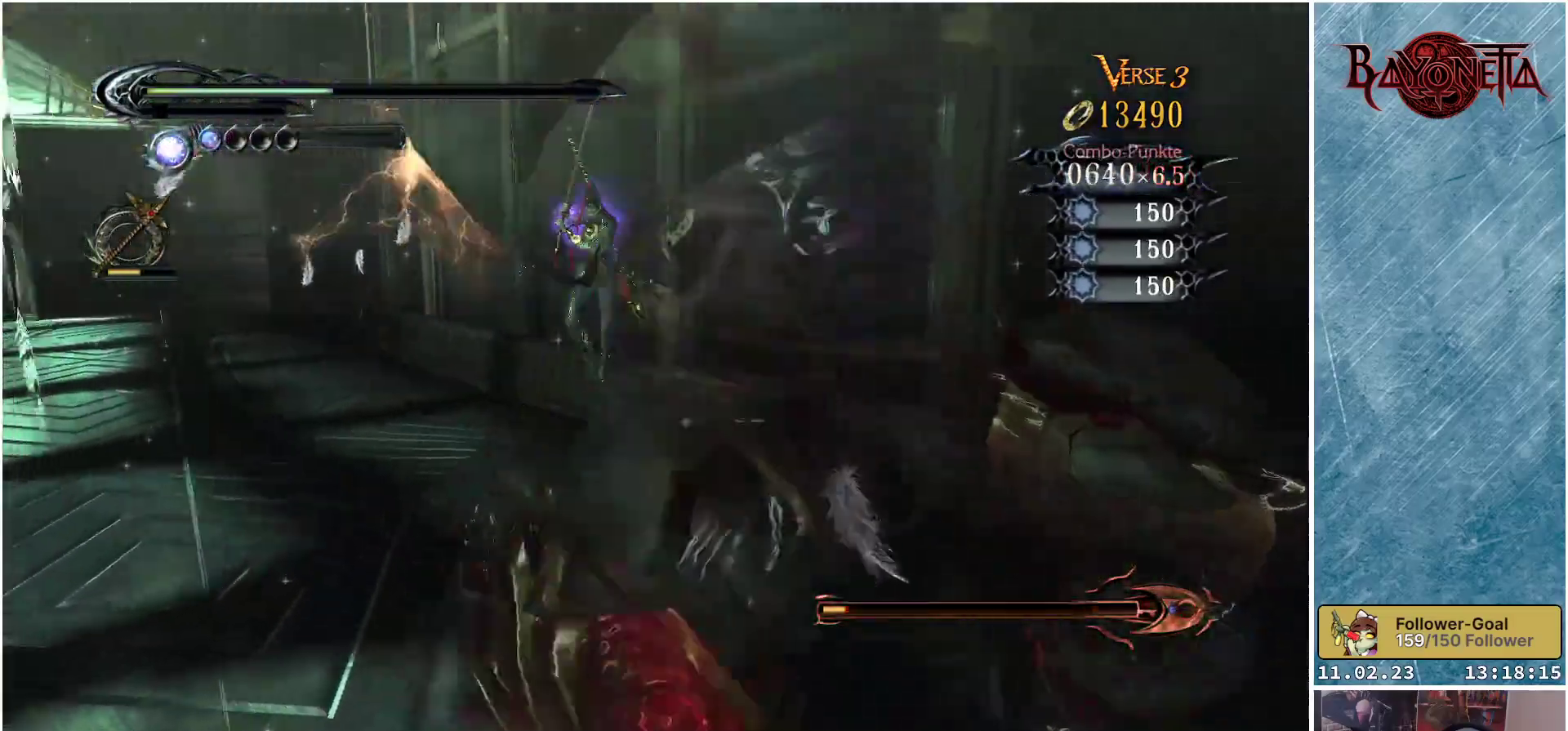
{"buttons": [], "left_stick": "down-right", "right_stick": "center", "events": [[117, "Y", "down"], [200, "Y", "up"], [250, "Y", "down"], [333, "Y", "up"], [383, "Y", "down"], [467, "Y", "up"]]}
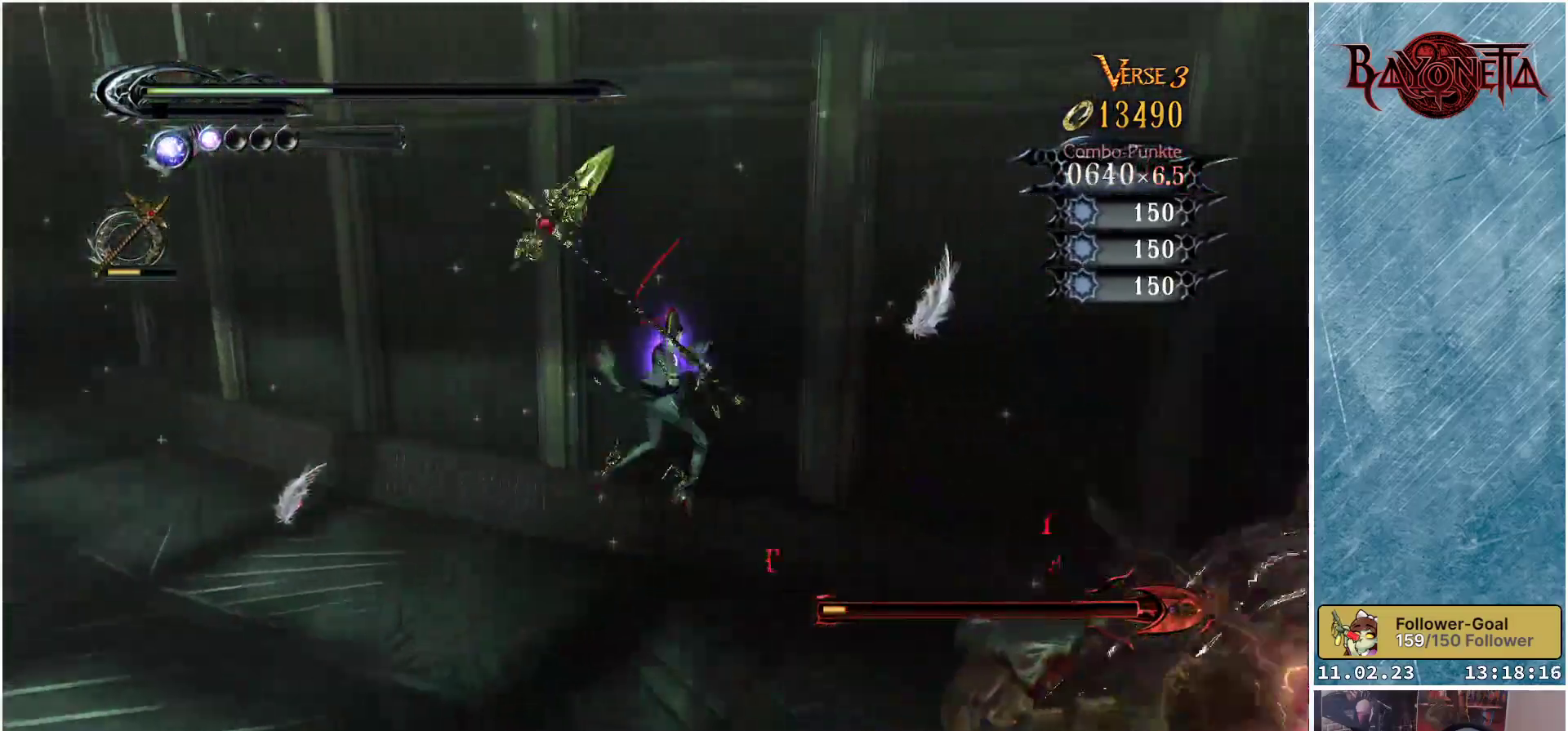
{"buttons": ["Y"], "left_stick": "center", "right_stick": "center", "events": [[34, "Y", "down"], [34, "left_stick", "center"], [134, "Y", "up"], [184, "Y", "down"], [267, "Y", "up"], [334, "Y", "down"], [401, "Y", "up"], [484, "Y", "down"]]}
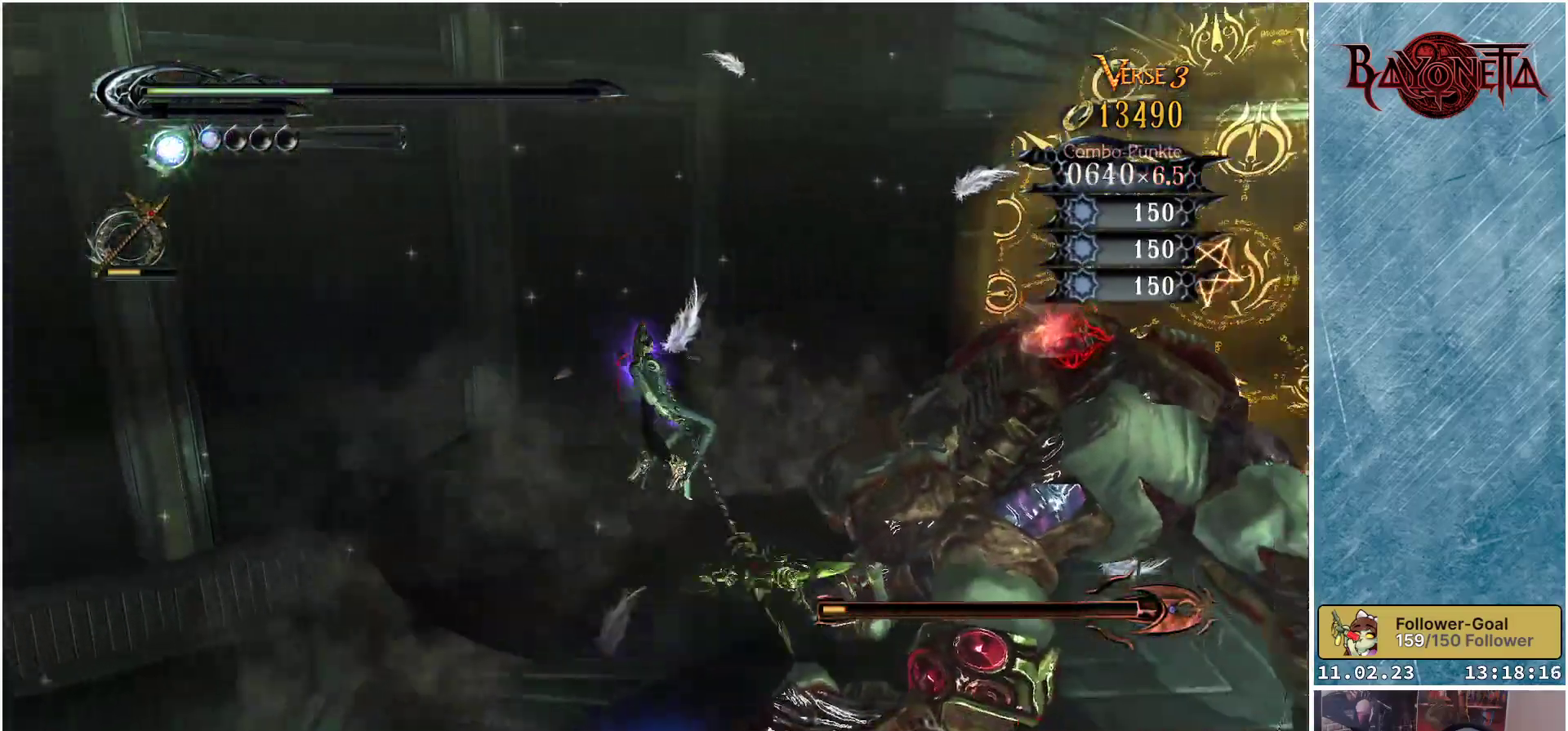
{"buttons": ["Y"], "left_stick": "up-right", "right_stick": "center", "events": [[83, "Y", "up"], [150, "Y", "down"], [217, "Y", "up"], [300, "Y", "down"], [384, "Y", "up"], [467, "Y", "down"], [467, "left_stick", "up-right"]]}
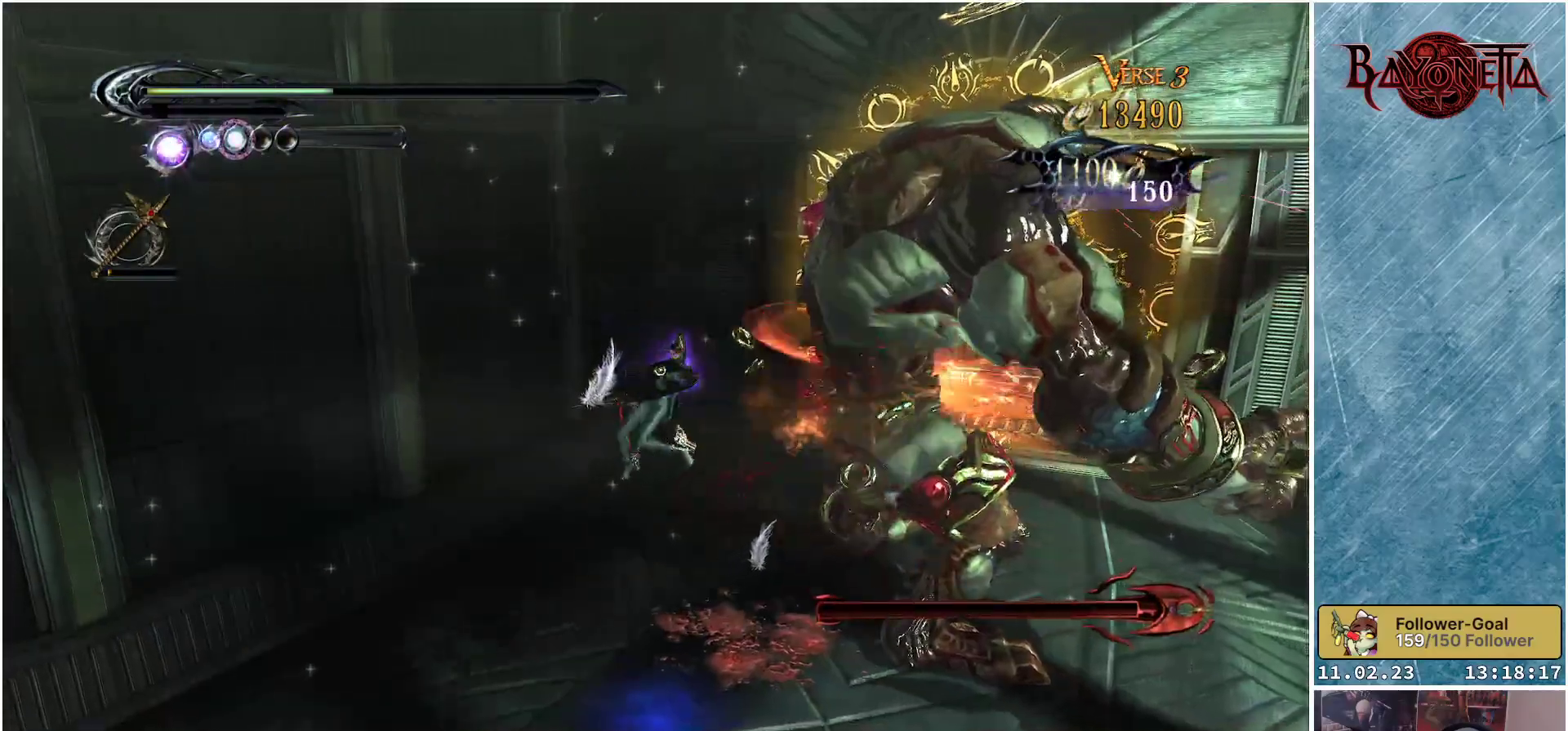
{"buttons": [], "left_stick": "up-right", "right_stick": "center", "events": [[34, "Y", "up"], [100, "Y", "down"], [184, "Y", "up"], [251, "Y", "down"], [334, "Y", "up"]]}
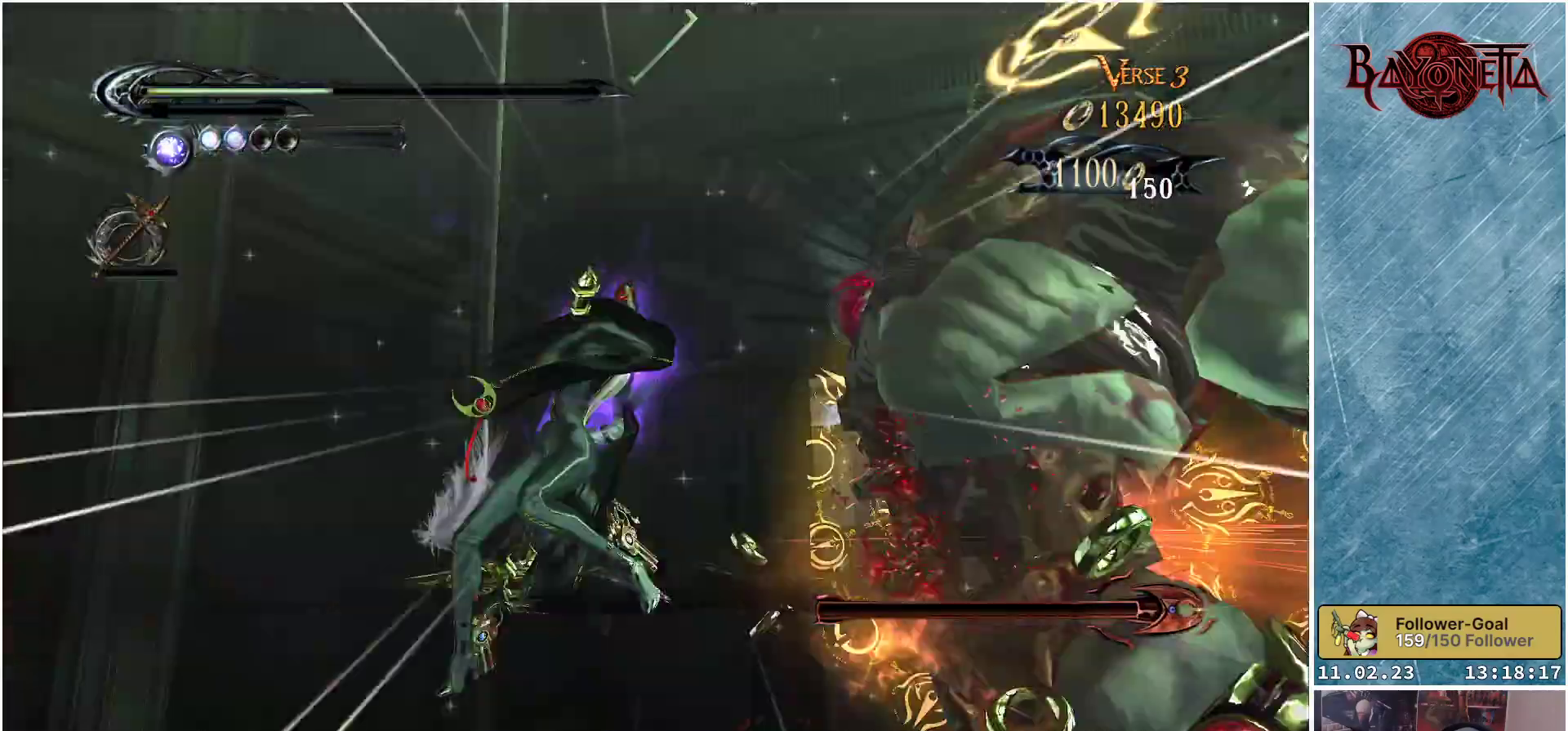
{"buttons": [], "left_stick": "center", "right_stick": "center", "events": [[16, "left_stick", "center"]]}